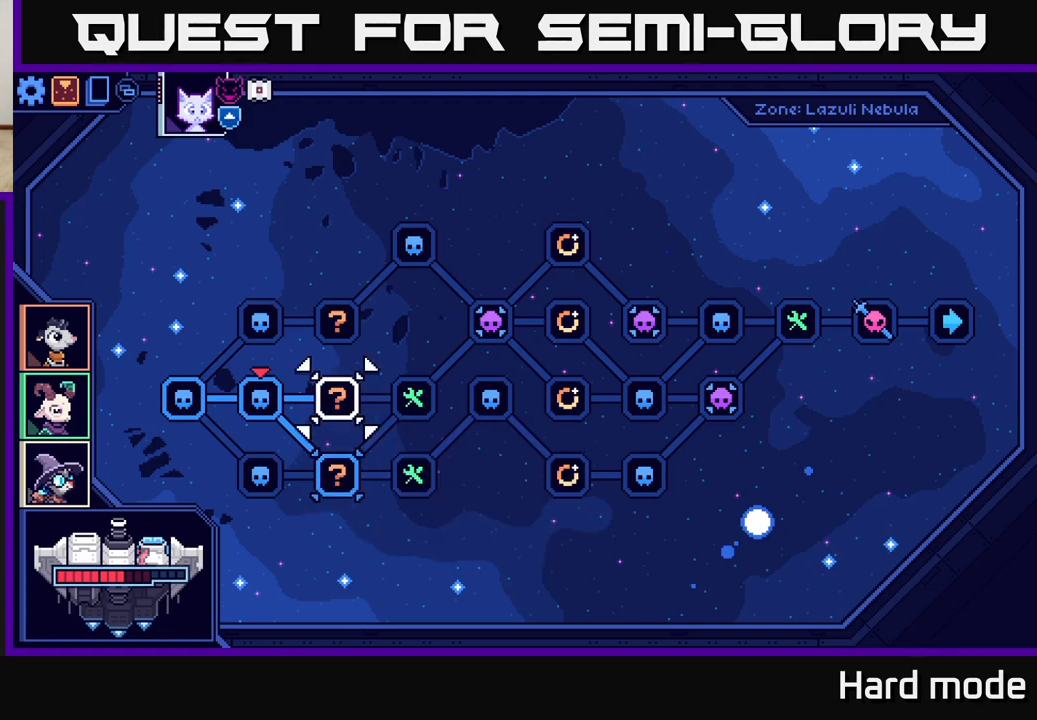
Gameplay with a controller (Xbox layout); each line is a JSON object with the inputs held at the frame after it. "events" lists button and stick changes between this image and that frame as [ms after this image, input, new state], when the widget could be followed in between. Not read: right_stick.
{"buttons": [], "left_stick": "up-left", "events": [[267, "left_stick", "down"], [483, "left_stick", "up-left"]]}
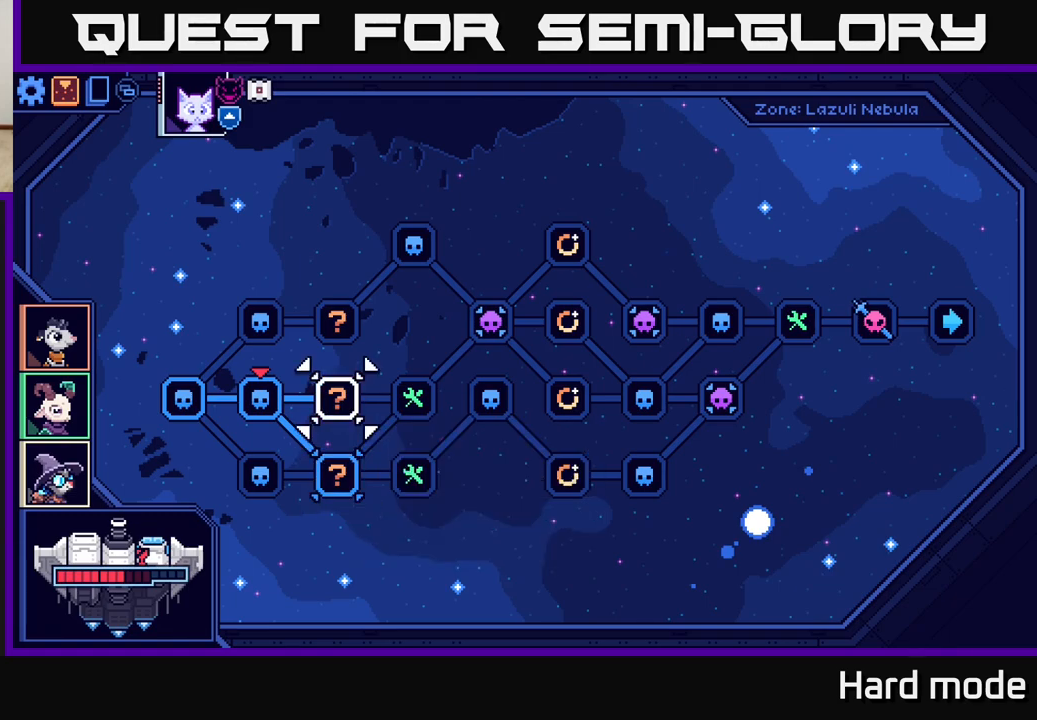
{"buttons": ["A"], "left_stick": "center", "events": [[117, "left_stick", "center"], [483, "A", "down"]]}
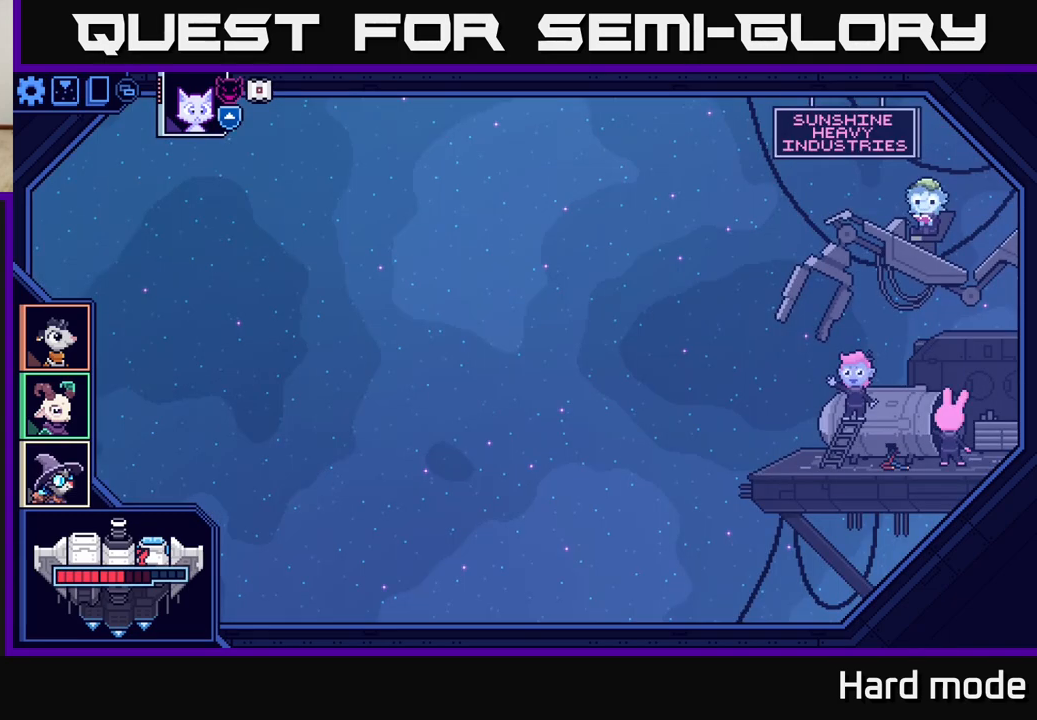
{"buttons": [], "left_stick": "center", "events": [[83, "A", "up"]]}
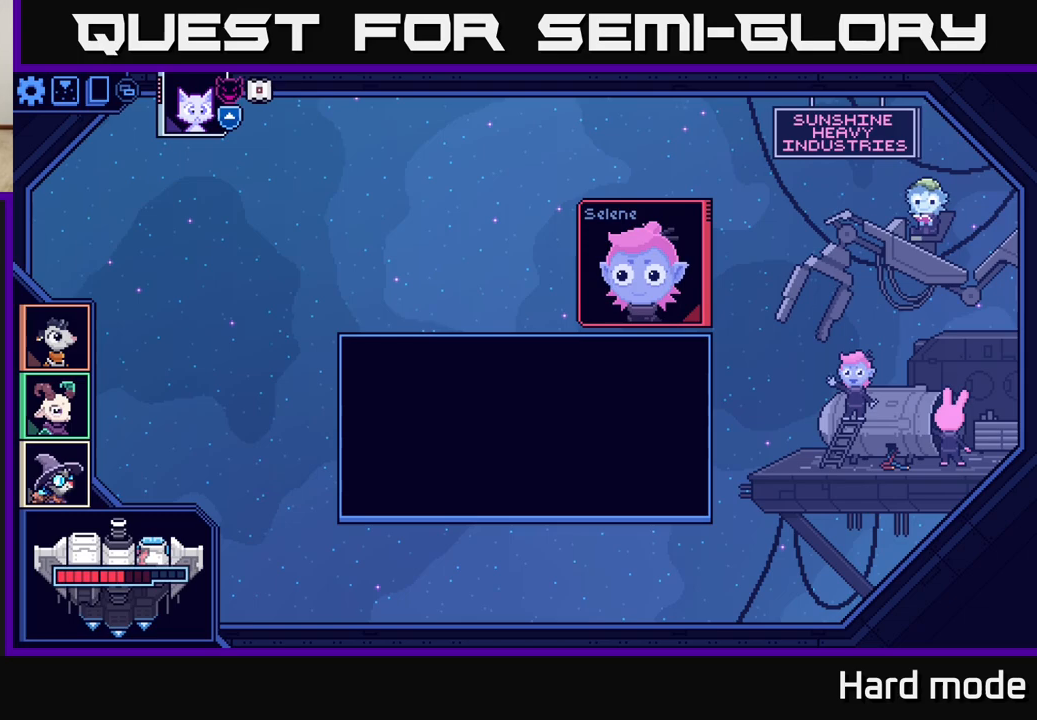
{"buttons": [], "left_stick": "center", "events": []}
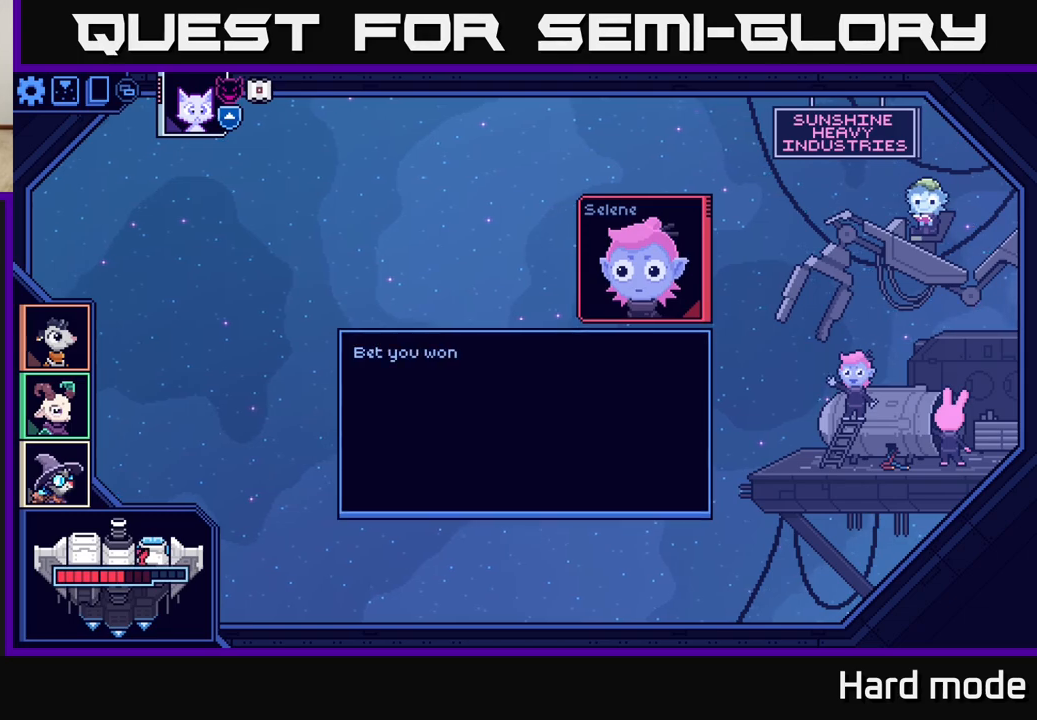
{"buttons": [], "left_stick": "center", "events": []}
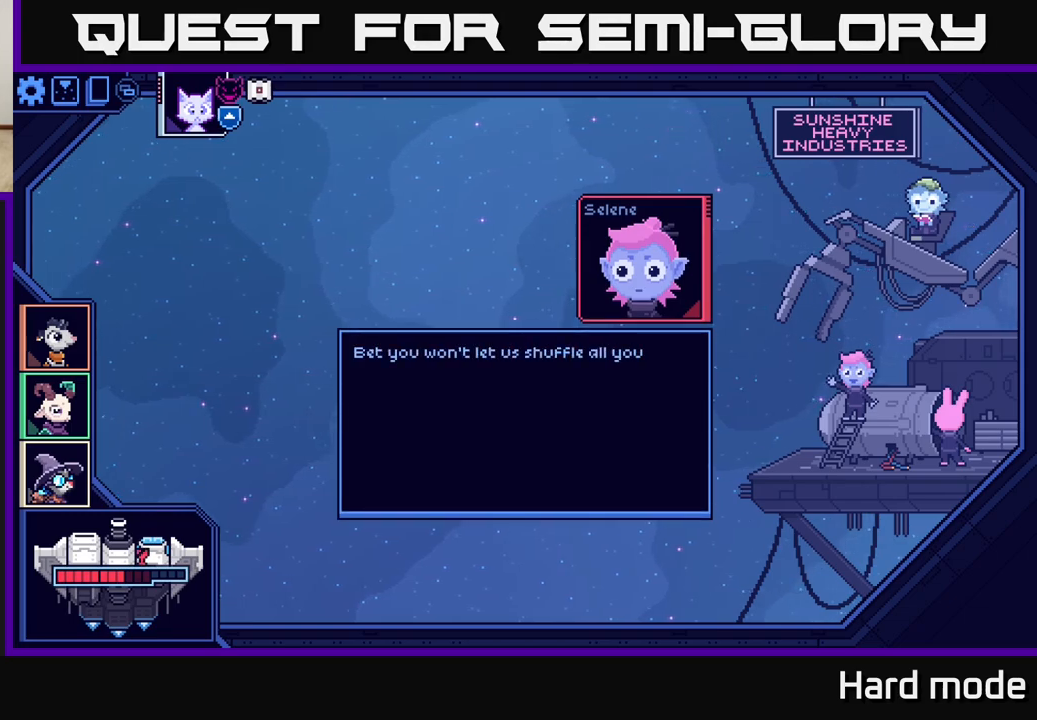
{"buttons": [], "left_stick": "center", "events": []}
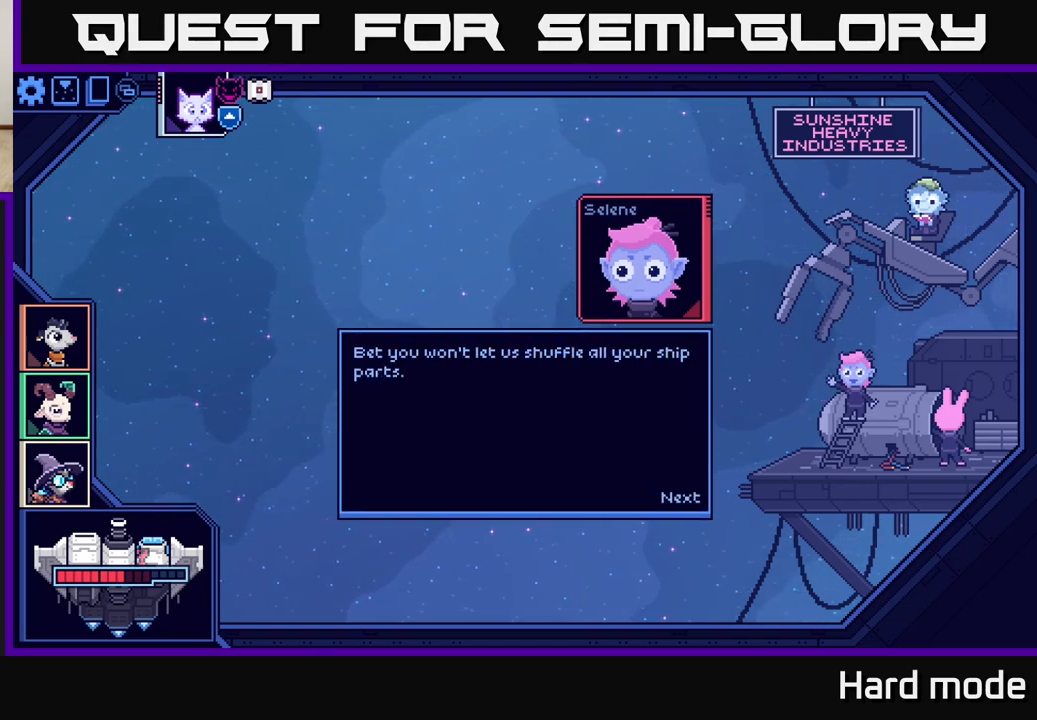
{"buttons": [], "left_stick": "center", "events": []}
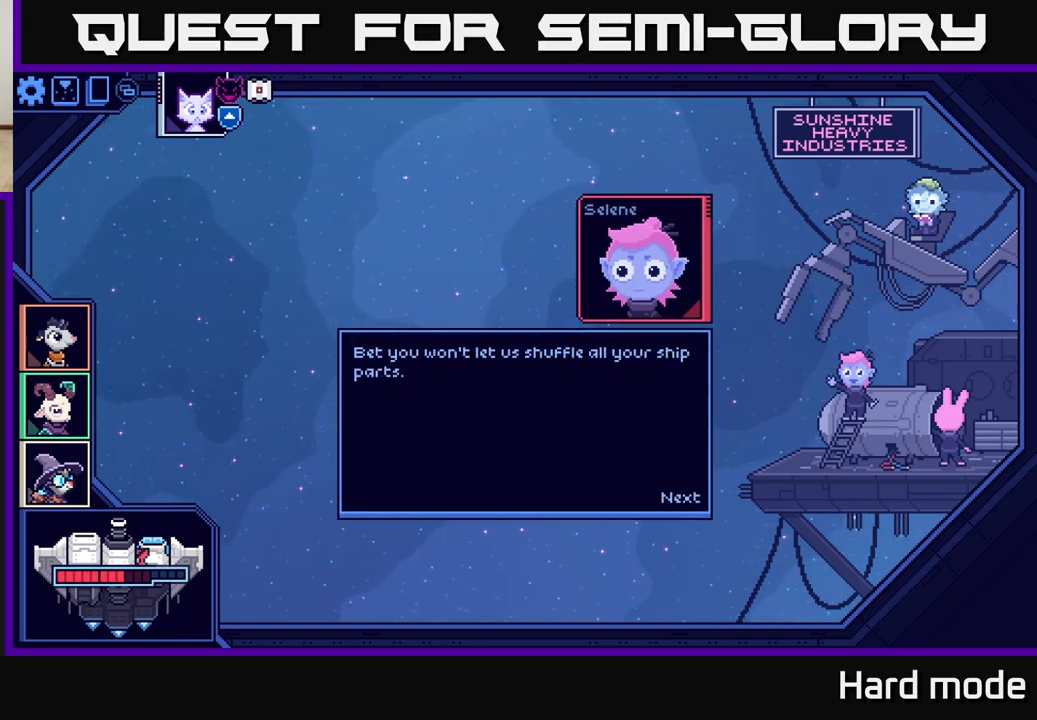
{"buttons": [], "left_stick": "center", "events": []}
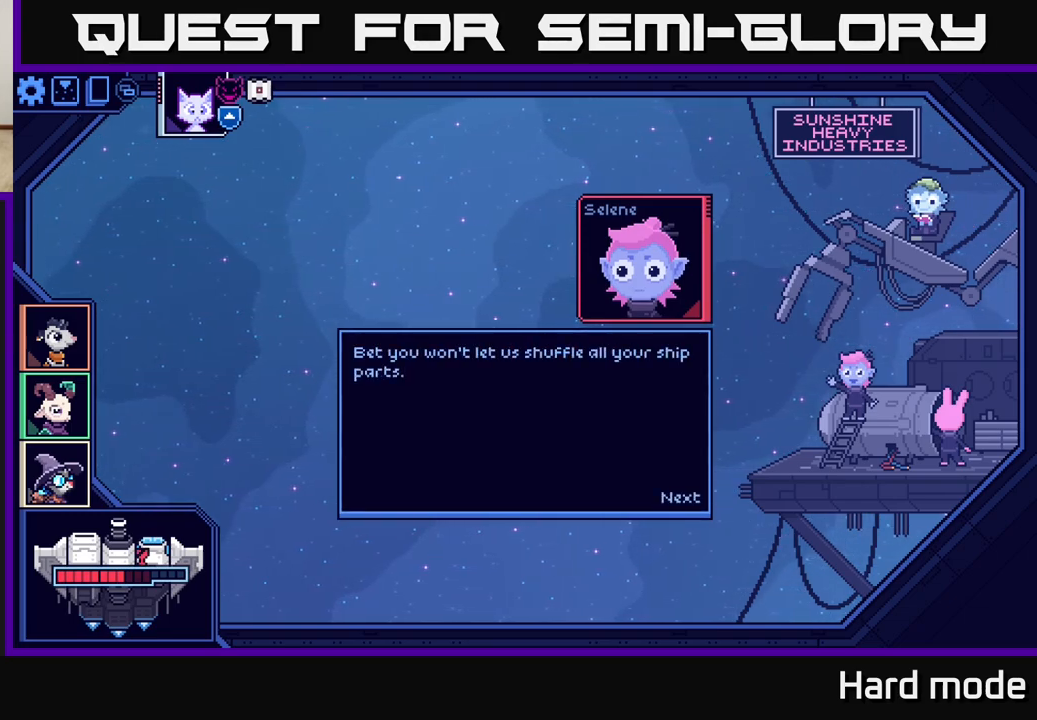
{"buttons": [], "left_stick": "center", "events": []}
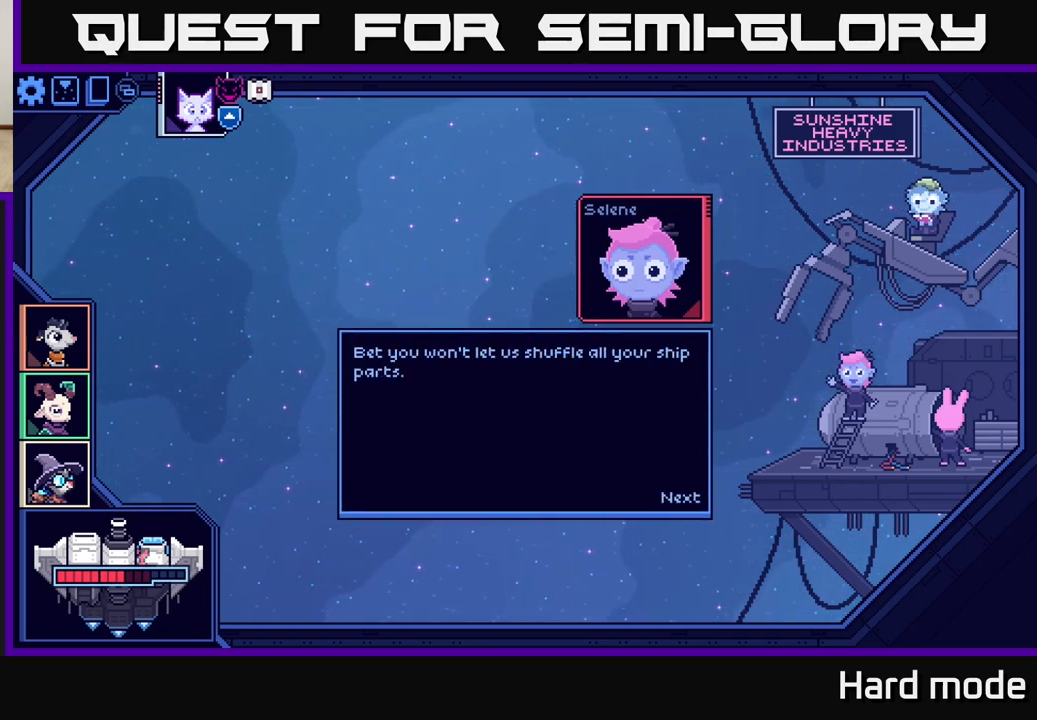
{"buttons": [], "left_stick": "center", "events": []}
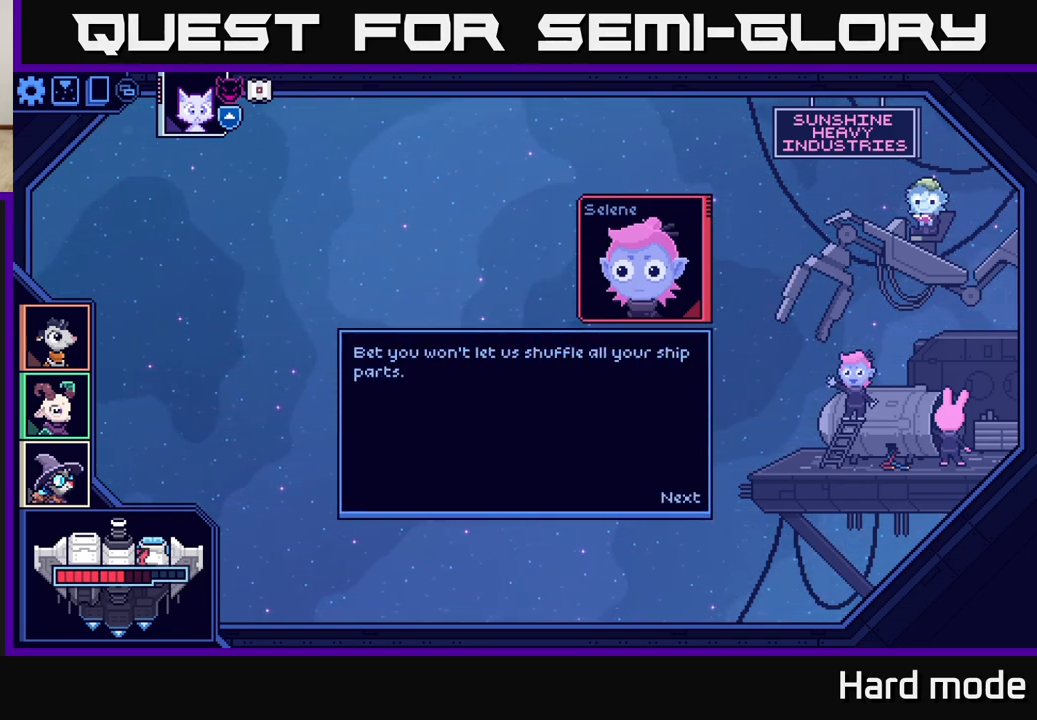
{"buttons": [], "left_stick": "center", "events": [[150, "A", "down"], [233, "A", "up"]]}
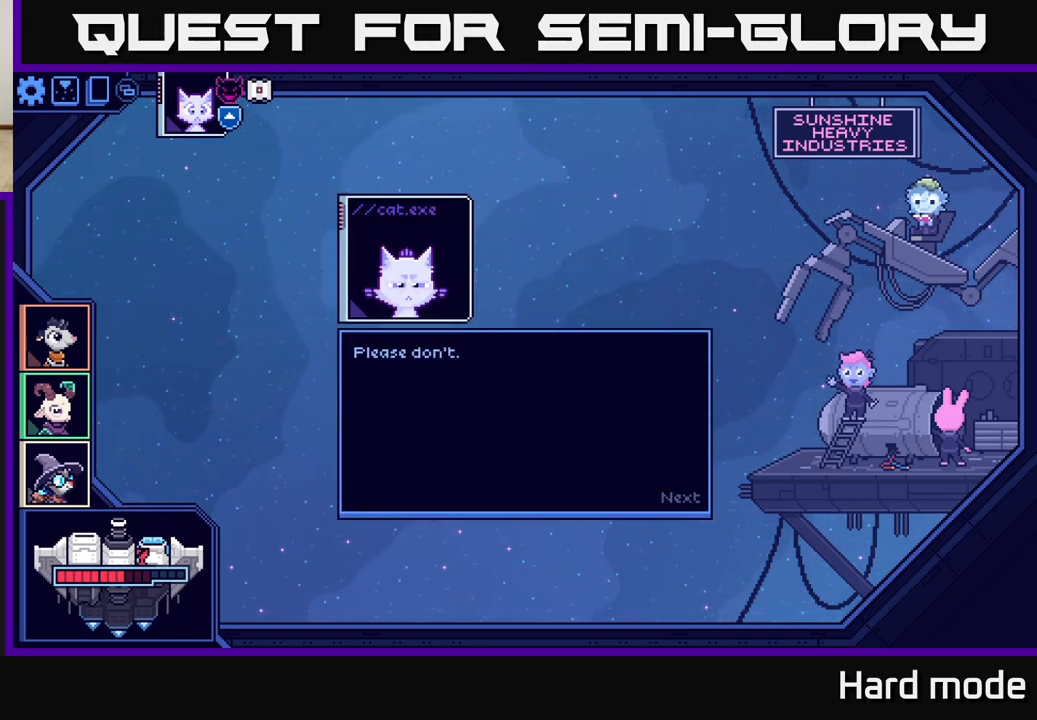
{"buttons": [], "left_stick": "center", "events": [[300, "A", "down"], [333, "A", "up"]]}
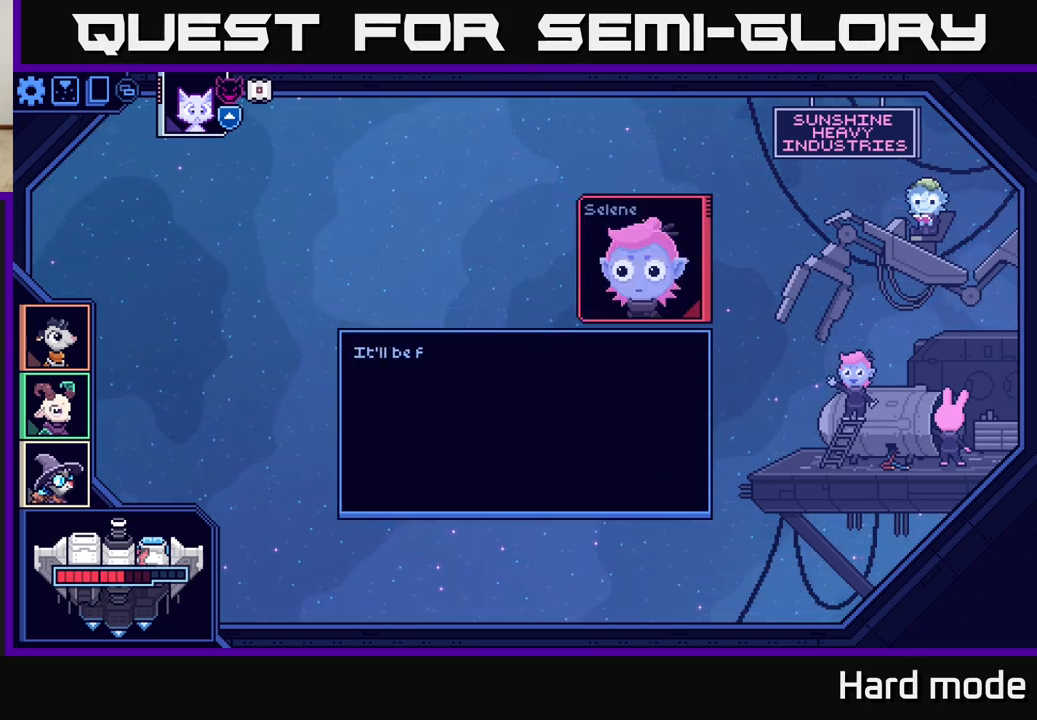
{"buttons": [], "left_stick": "center", "events": []}
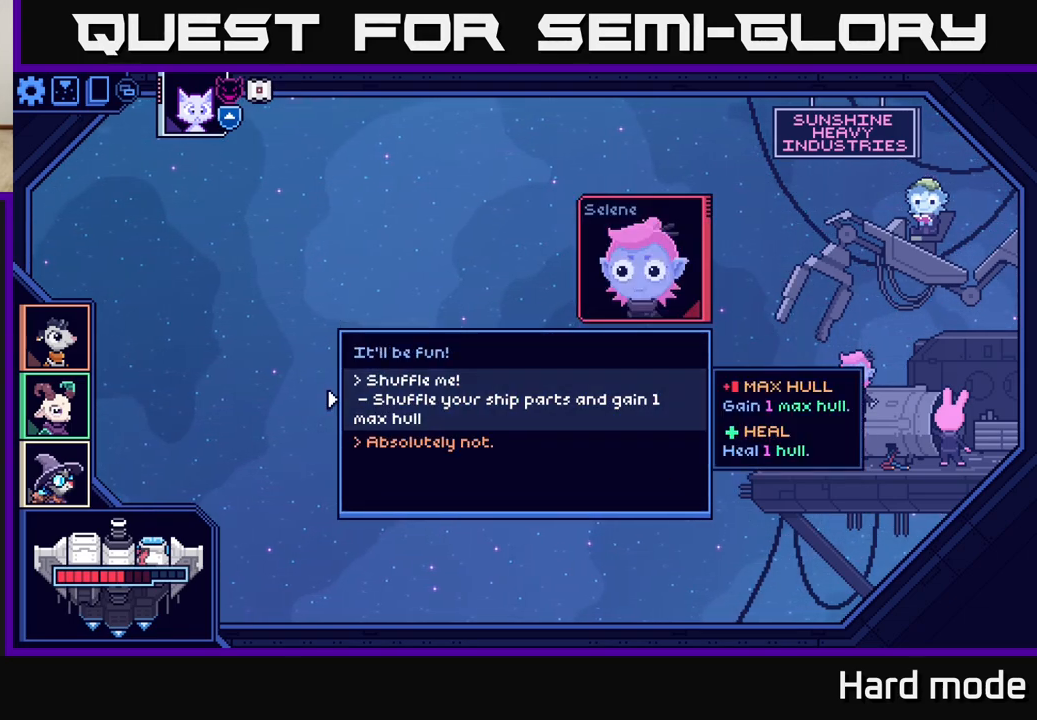
{"buttons": [], "left_stick": "center", "events": []}
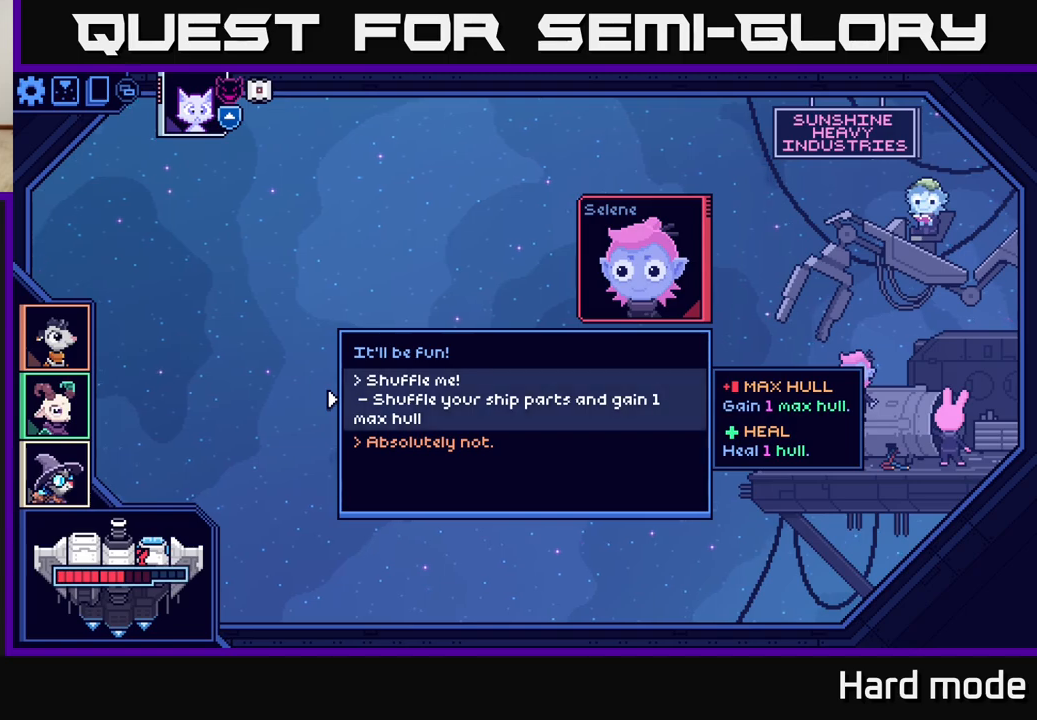
{"buttons": [], "left_stick": "center", "events": [[117, "left_stick", "down"], [300, "left_stick", "center"], [367, "left_stick", "up-left"], [500, "left_stick", "center"]]}
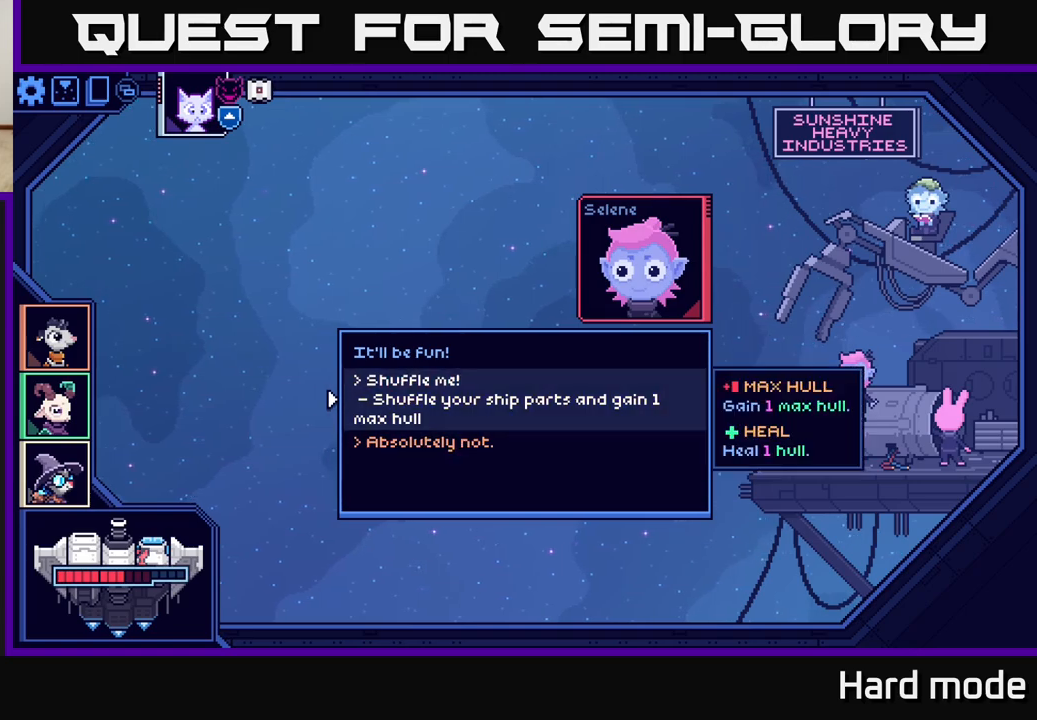
{"buttons": [], "left_stick": "center", "events": []}
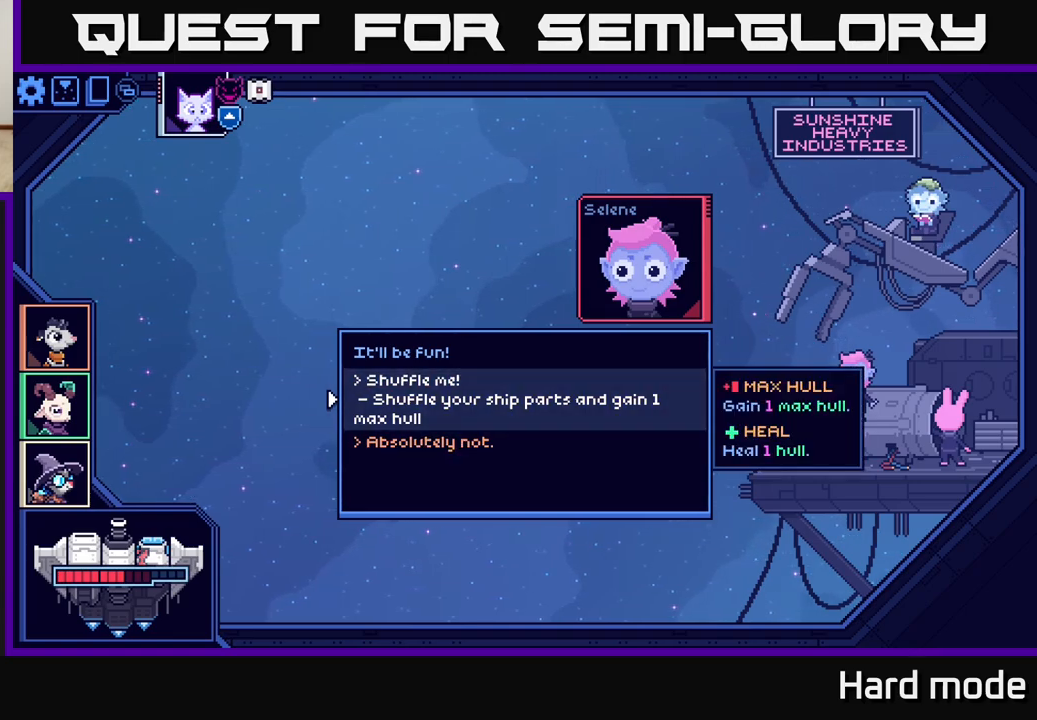
{"buttons": [], "left_stick": "center", "events": []}
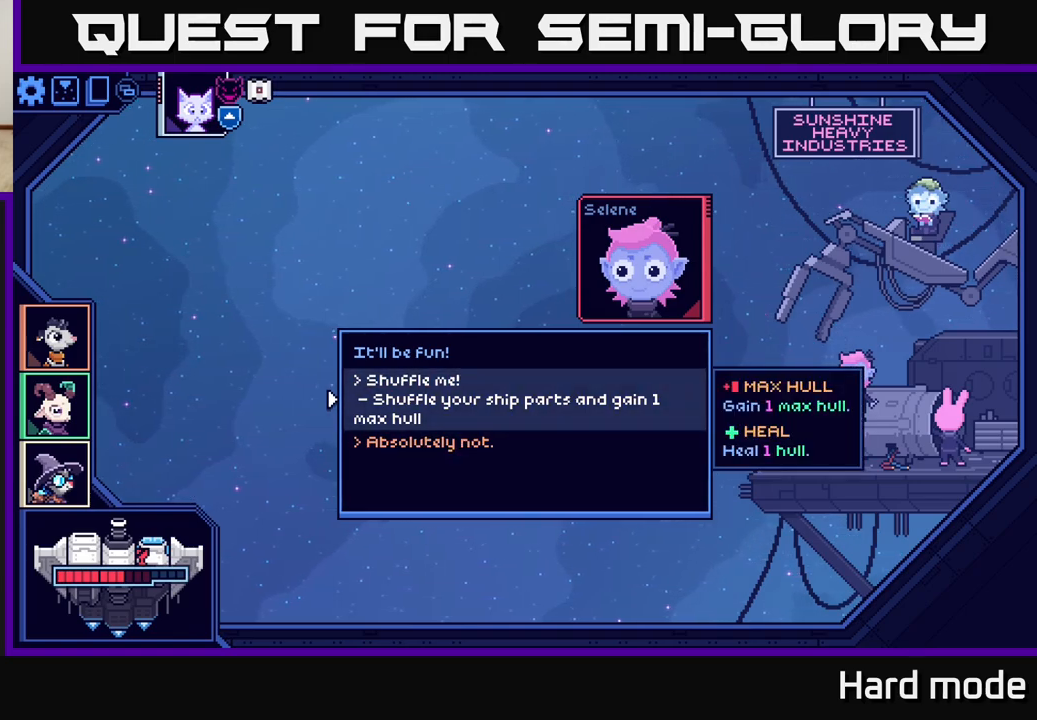
{"buttons": [], "left_stick": "center", "events": []}
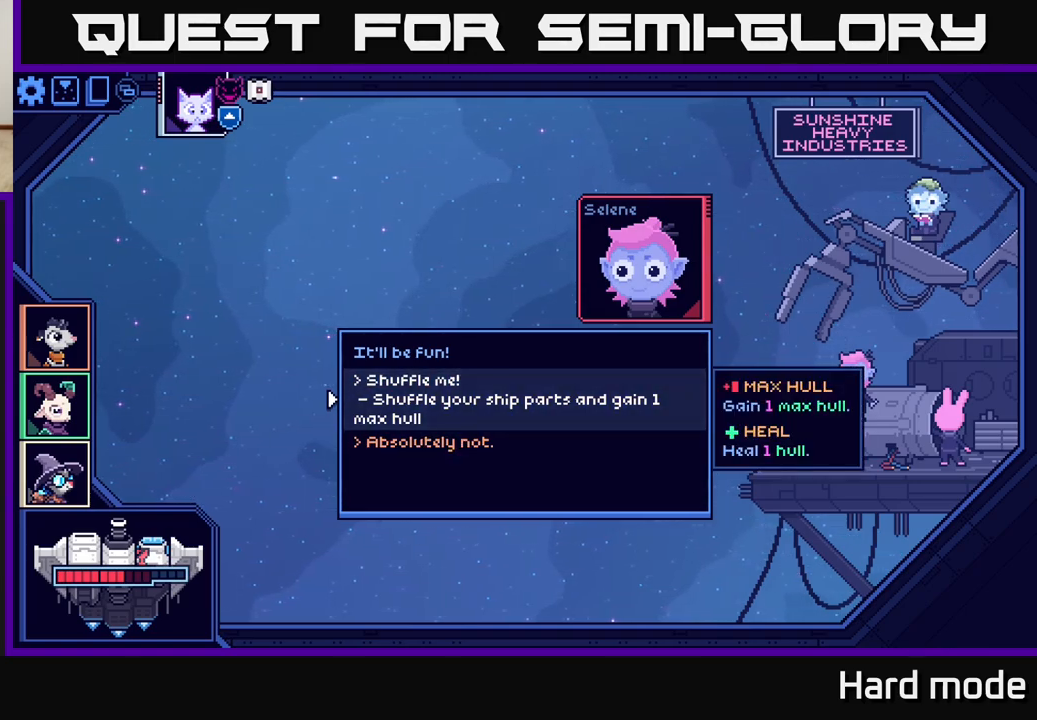
{"buttons": [], "left_stick": "center", "events": []}
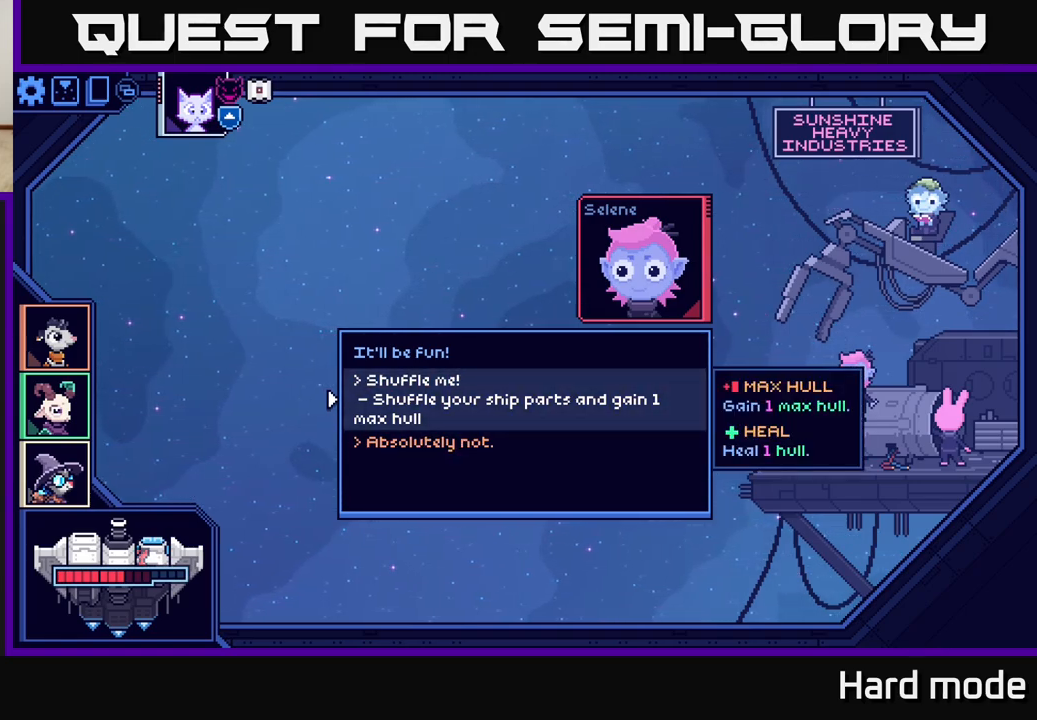
{"buttons": [], "left_stick": "center", "events": []}
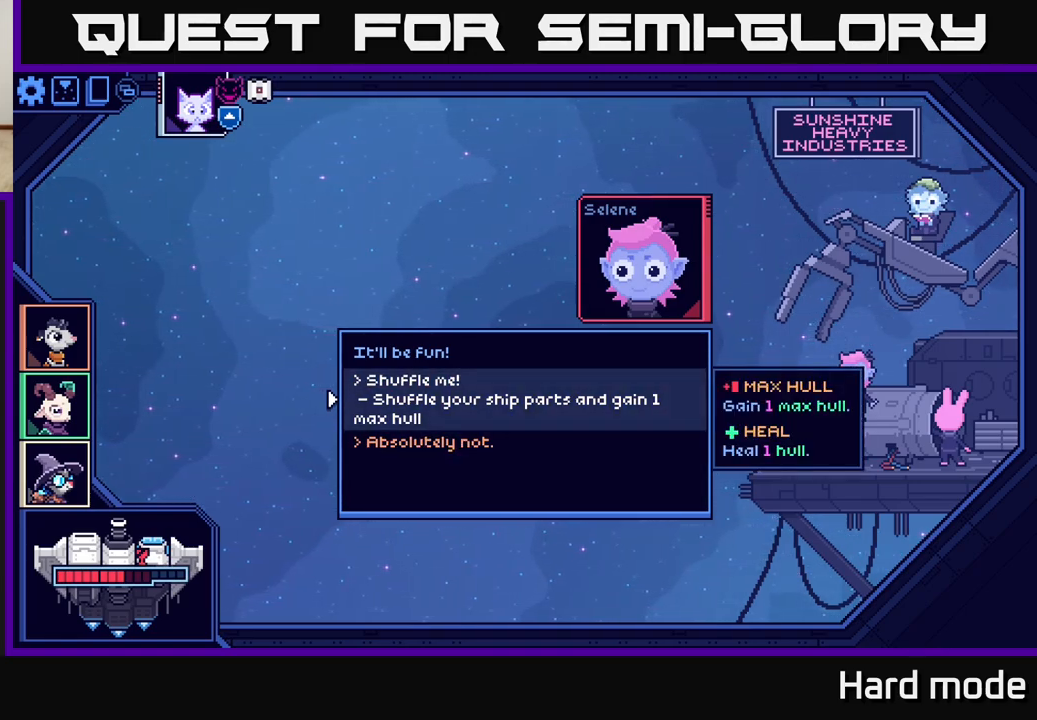
{"buttons": [], "left_stick": "center", "events": []}
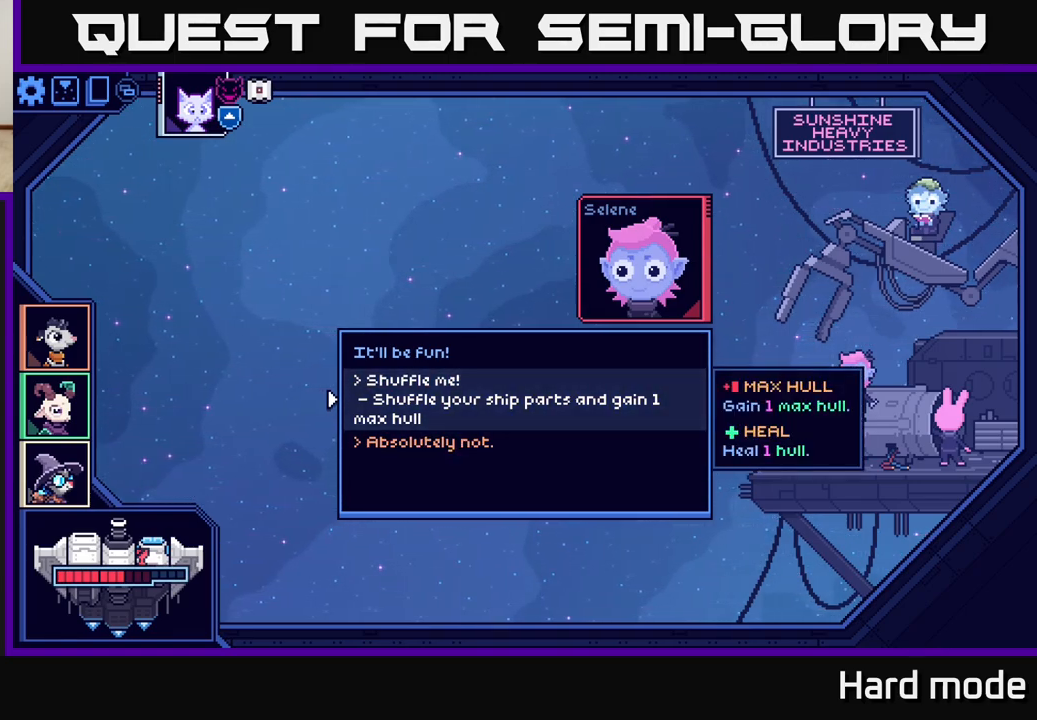
{"buttons": [], "left_stick": "down", "events": [[417, "left_stick", "down"]]}
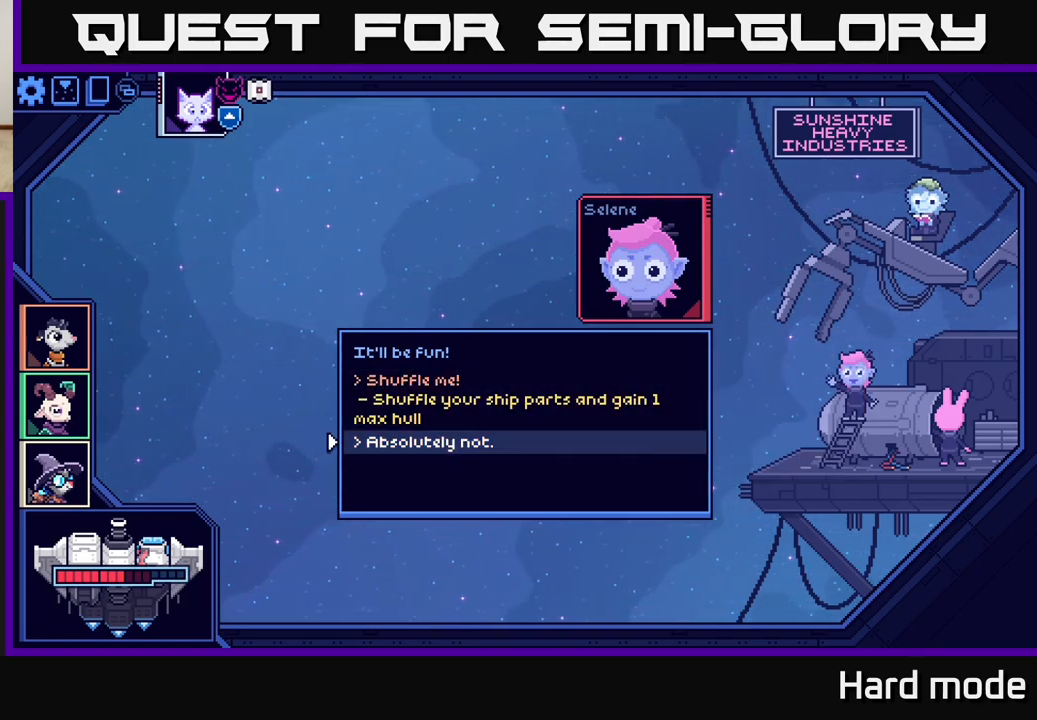
{"buttons": [], "left_stick": "center", "events": [[117, "left_stick", "up-left"], [250, "left_stick", "center"]]}
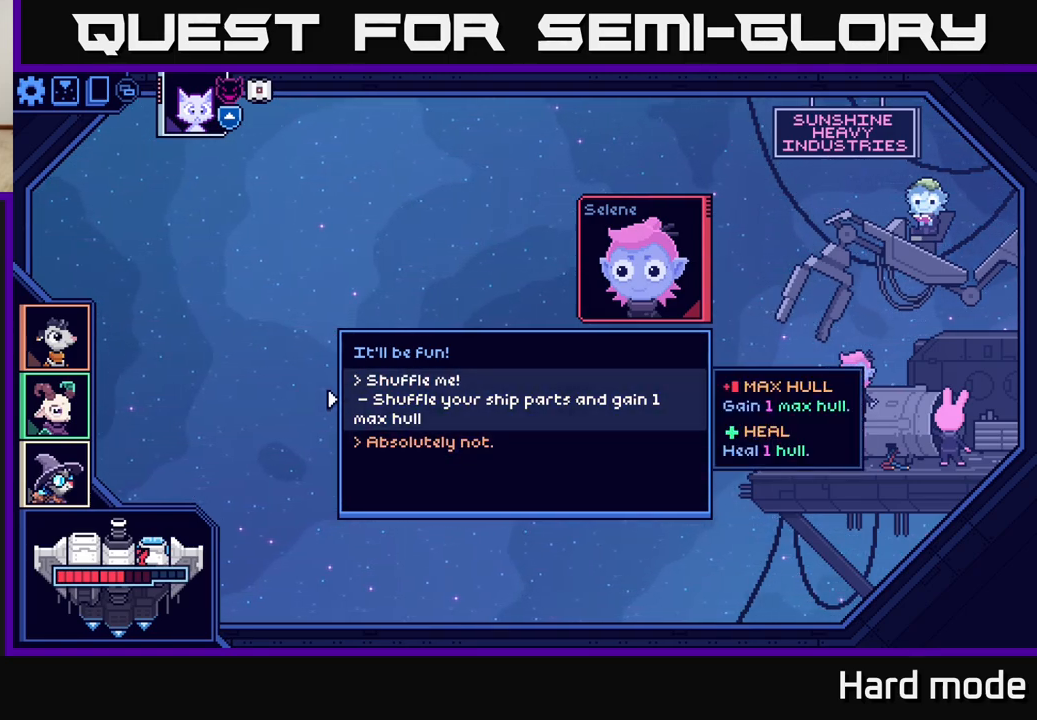
{"buttons": [], "left_stick": "up-left", "events": [[300, "left_stick", "down"], [500, "left_stick", "up-left"]]}
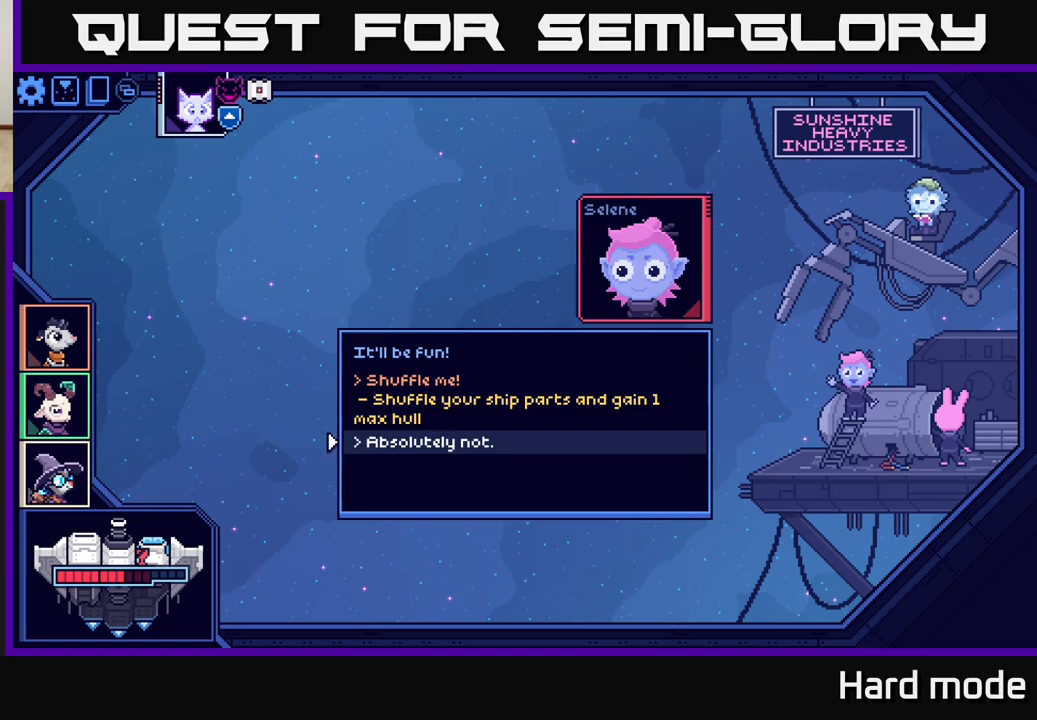
{"buttons": [], "left_stick": "center", "events": [[150, "left_stick", "center"]]}
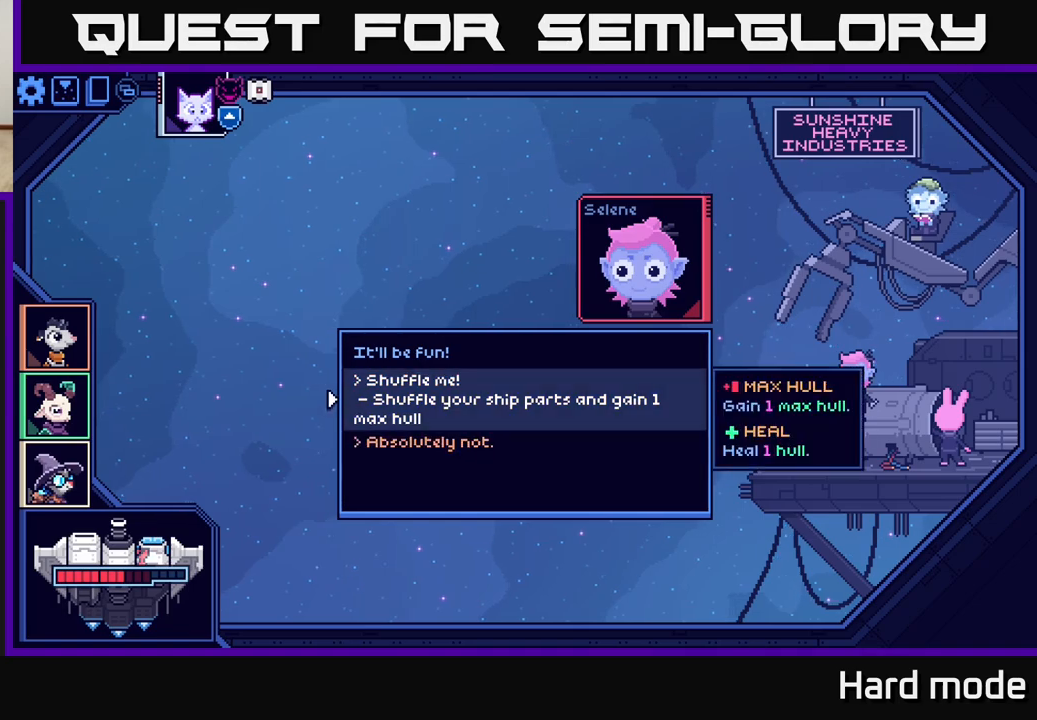
{"buttons": [], "left_stick": "center", "events": [[133, "A", "down"], [167, "A", "up"]]}
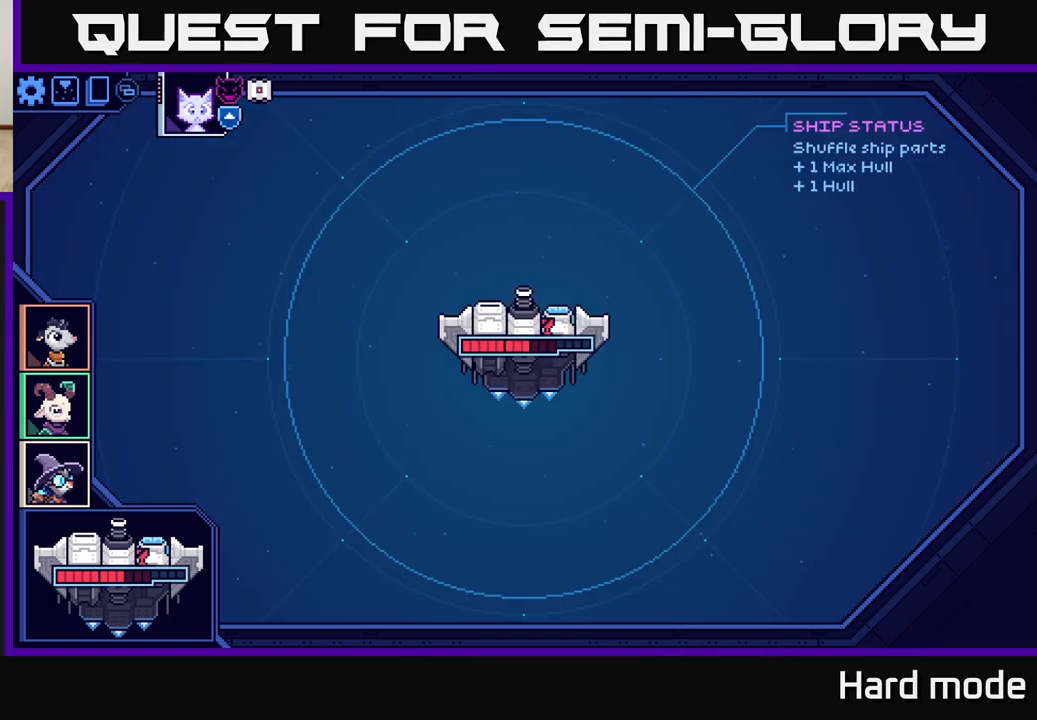
{"buttons": [], "left_stick": "center", "events": []}
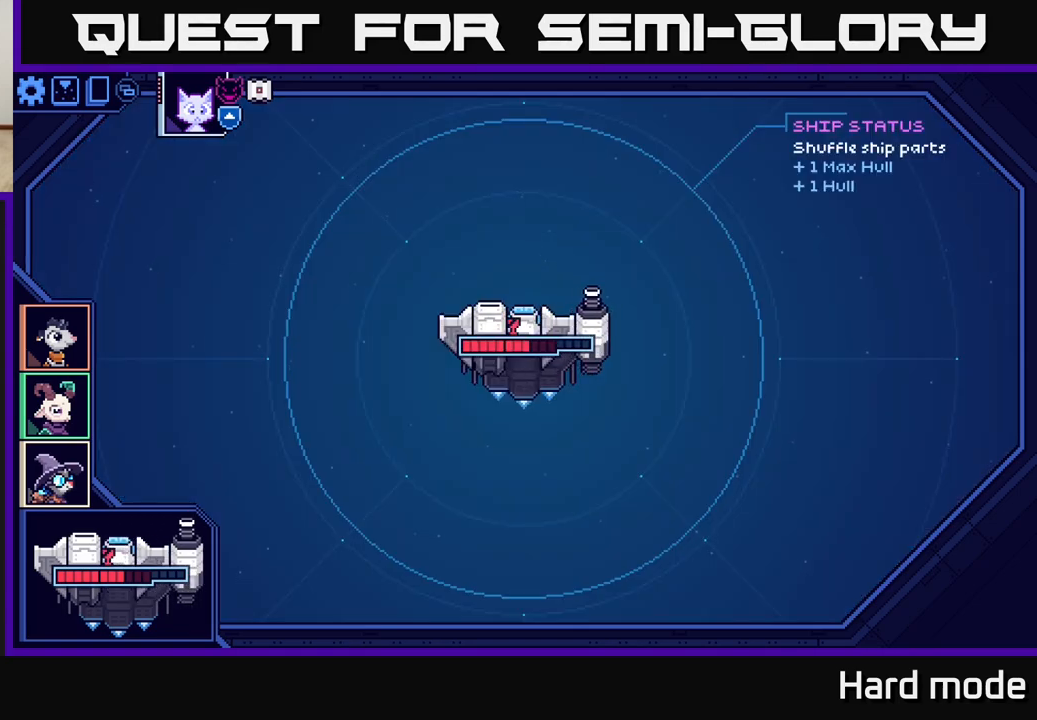
{"buttons": [], "left_stick": "center", "events": []}